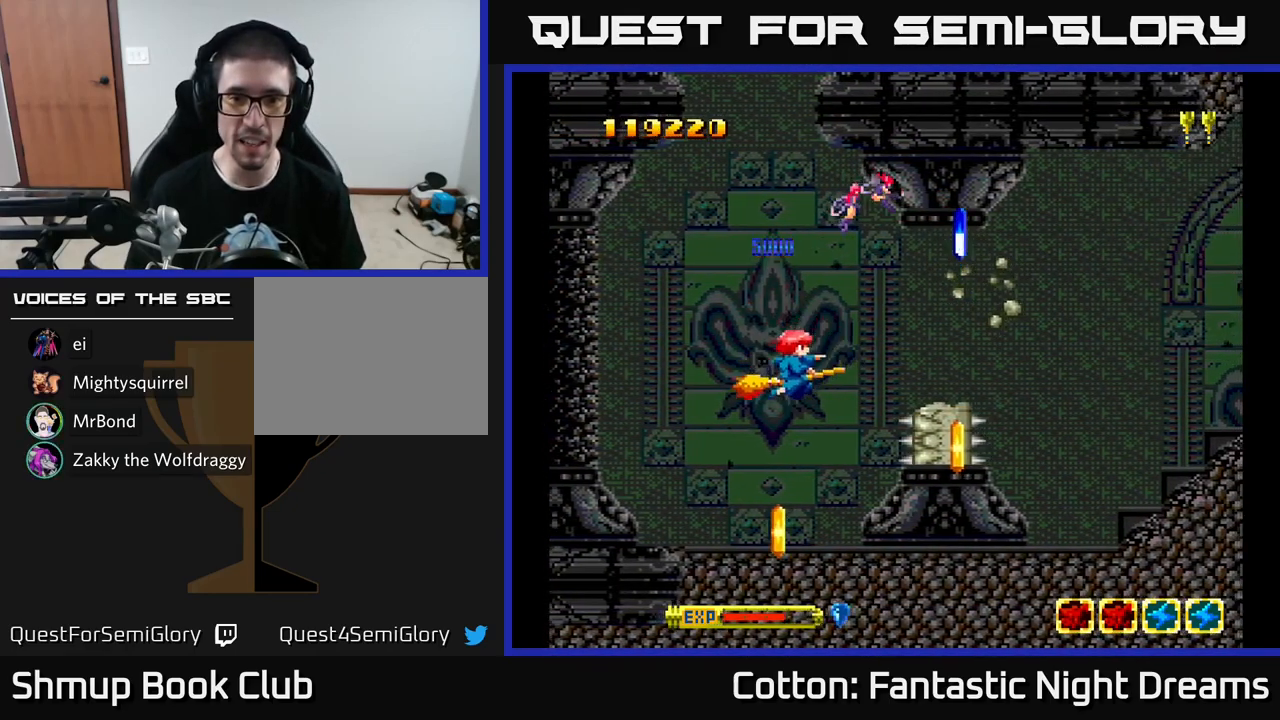
Gameplay with a controller (Xbox layout); each line is a JSON object with the inputs held at the frame after it. "events" lists button and stick changes between this image and that frame as [ms after this image, input, new state], when the widget could be followed in between. Not read: GUIDE.
{"buttons": ["Y", "DPAD_DOWN"], "left_stick": "center", "right_stick": "center", "events": [[84, "Y", "down"], [150, "DPAD_LEFT", "up"], [250, "DPAD_LEFT", "down"], [267, "DPAD_DOWN", "up"], [367, "DPAD_DOWN", "down"], [417, "DPAD_LEFT", "up"]]}
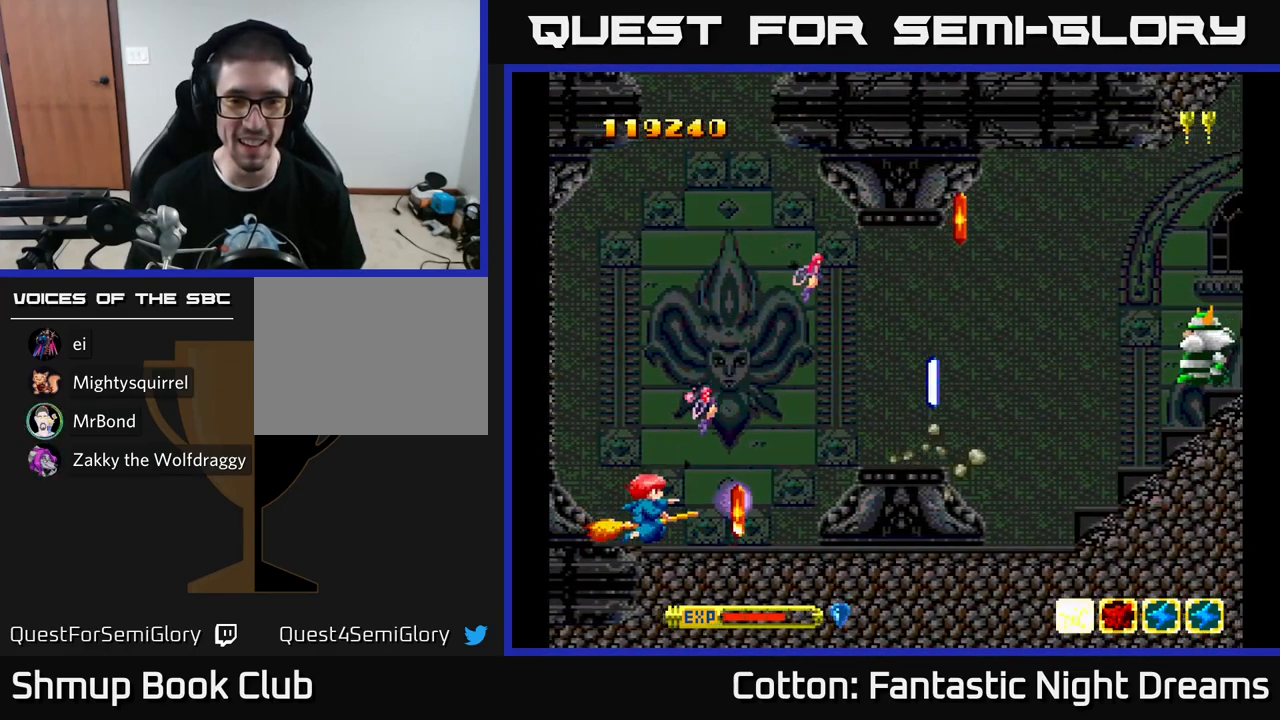
{"buttons": ["DPAD_UP"], "left_stick": "center", "right_stick": "center", "events": [[50, "Y", "up"], [67, "DPAD_DOWN", "up"], [167, "DPAD_RIGHT", "down"], [284, "DPAD_RIGHT", "up"], [350, "DPAD_UP", "down"]]}
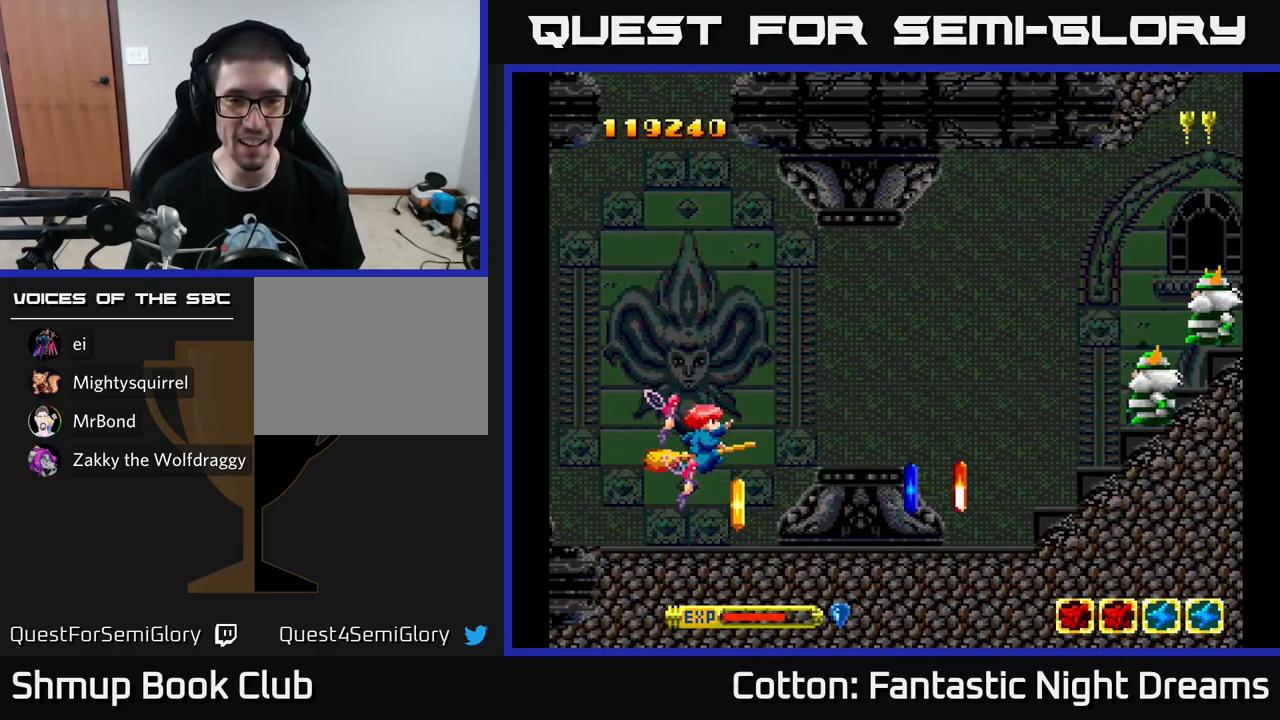
{"buttons": ["DPAD_DOWN", "DPAD_RIGHT"], "left_stick": "center", "right_stick": "center", "events": [[17, "DPAD_RIGHT", "down"], [17, "DPAD_UP", "up"], [234, "DPAD_RIGHT", "up"], [234, "DPAD_UP", "down"], [317, "DPAD_UP", "up"], [334, "DPAD_RIGHT", "down"], [450, "DPAD_DOWN", "down"]]}
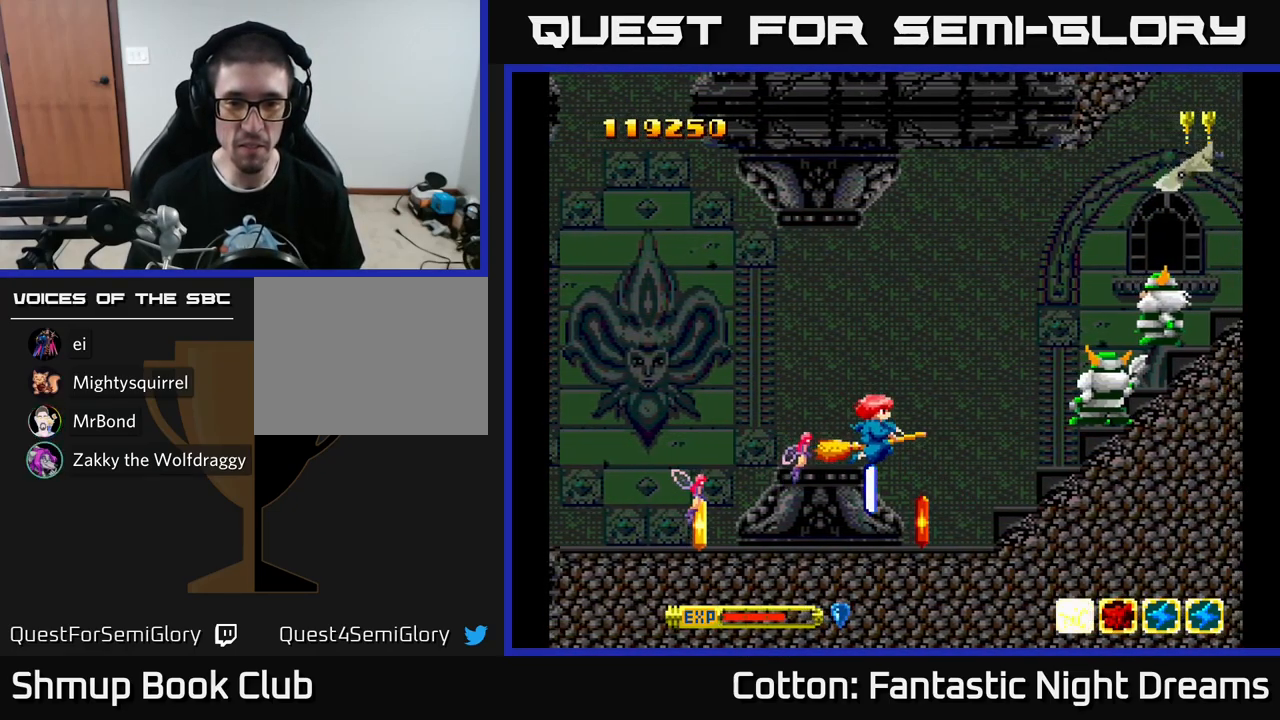
{"buttons": ["DPAD_LEFT"], "left_stick": "center", "right_stick": "center", "events": [[150, "DPAD_RIGHT", "up"], [334, "DPAD_RIGHT", "down"], [351, "DPAD_DOWN", "up"], [351, "DPAD_RIGHT", "up"], [367, "DPAD_LEFT", "down"], [367, "DPAD_UP", "down"], [484, "DPAD_UP", "up"]]}
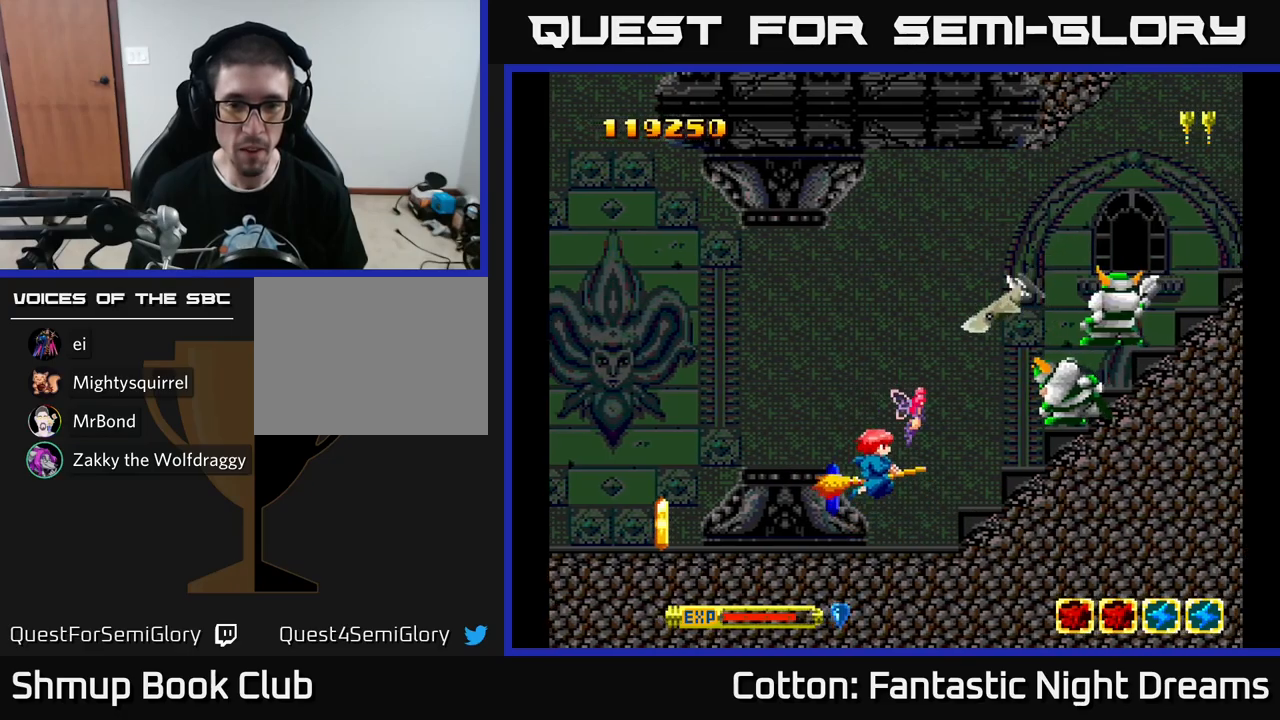
{"buttons": ["Y", "DPAD_UP", "DPAD_LEFT"], "left_stick": "center", "right_stick": "center", "events": [[100, "Y", "down"], [117, "DPAD_DOWN", "down"], [167, "DPAD_DOWN", "up"], [200, "DPAD_UP", "down"]]}
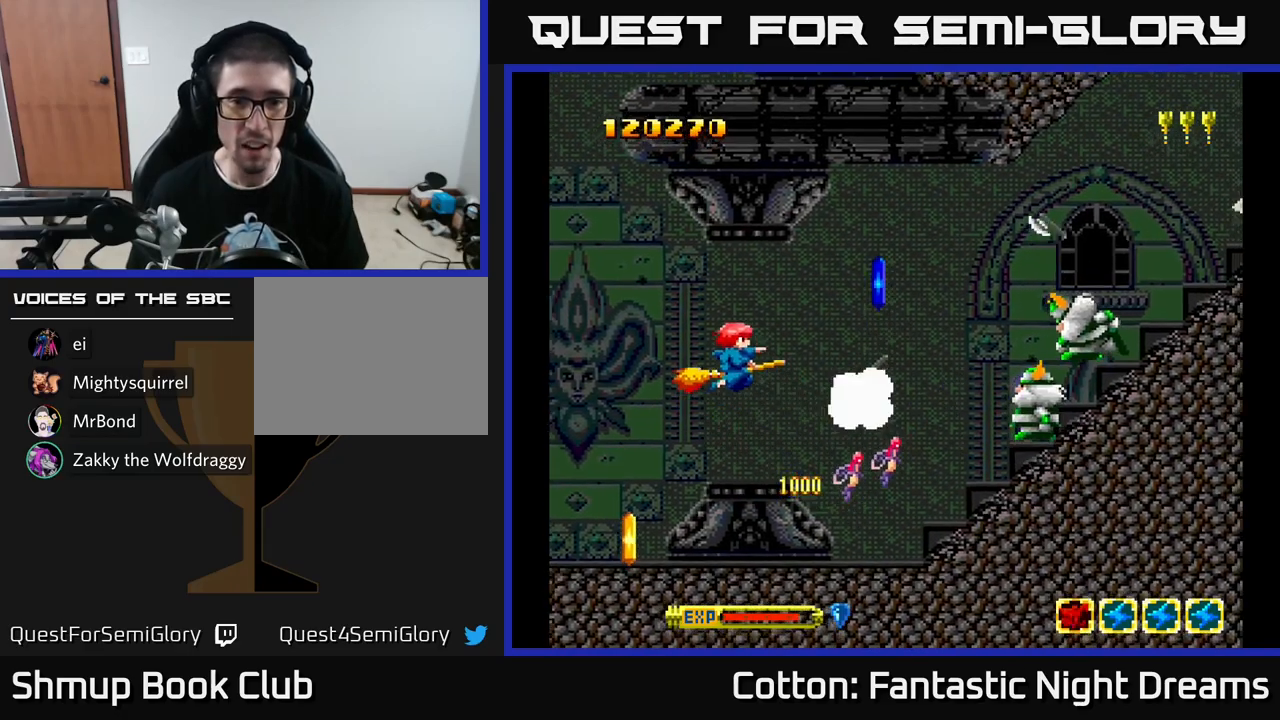
{"buttons": ["Y", "DPAD_UP", "DPAD_LEFT"], "left_stick": "center", "right_stick": "center", "events": [[117, "DPAD_LEFT", "up"], [167, "DPAD_UP", "up"], [183, "DPAD_RIGHT", "down"], [400, "DPAD_UP", "down"], [417, "DPAD_RIGHT", "up"], [467, "DPAD_LEFT", "down"]]}
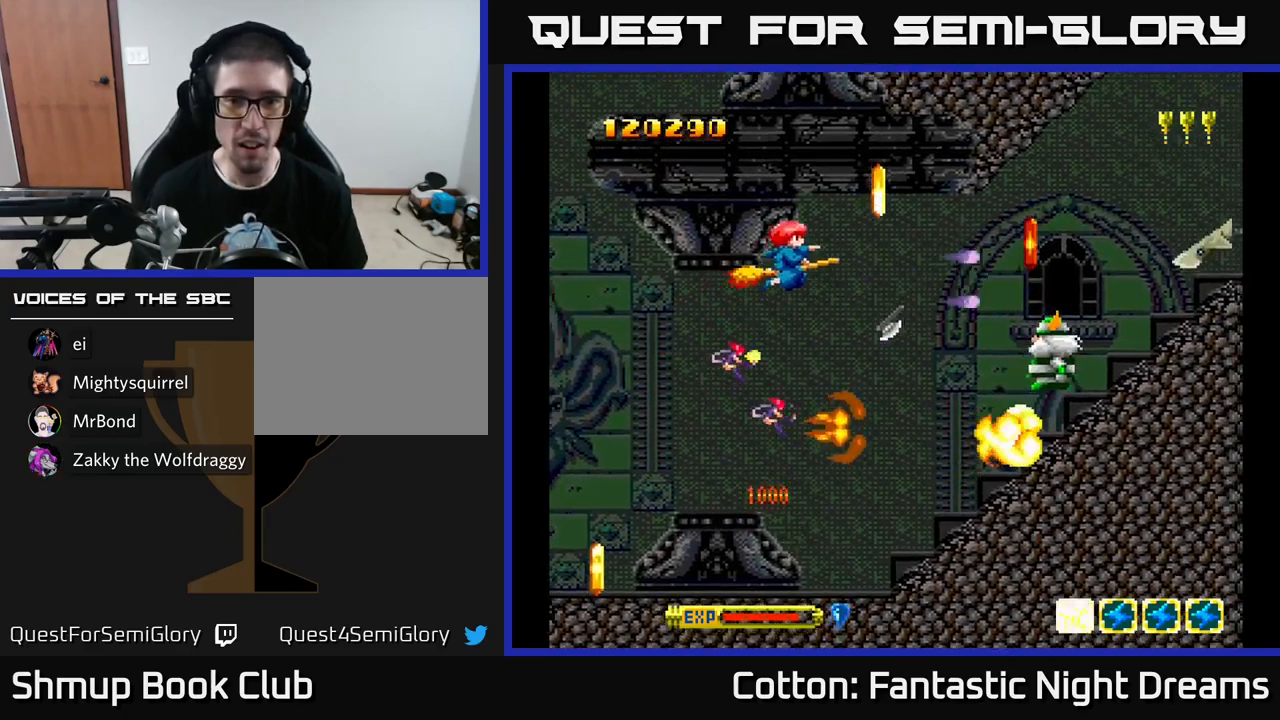
{"buttons": ["Y", "DPAD_UP", "DPAD_LEFT"], "left_stick": "center", "right_stick": "center"}
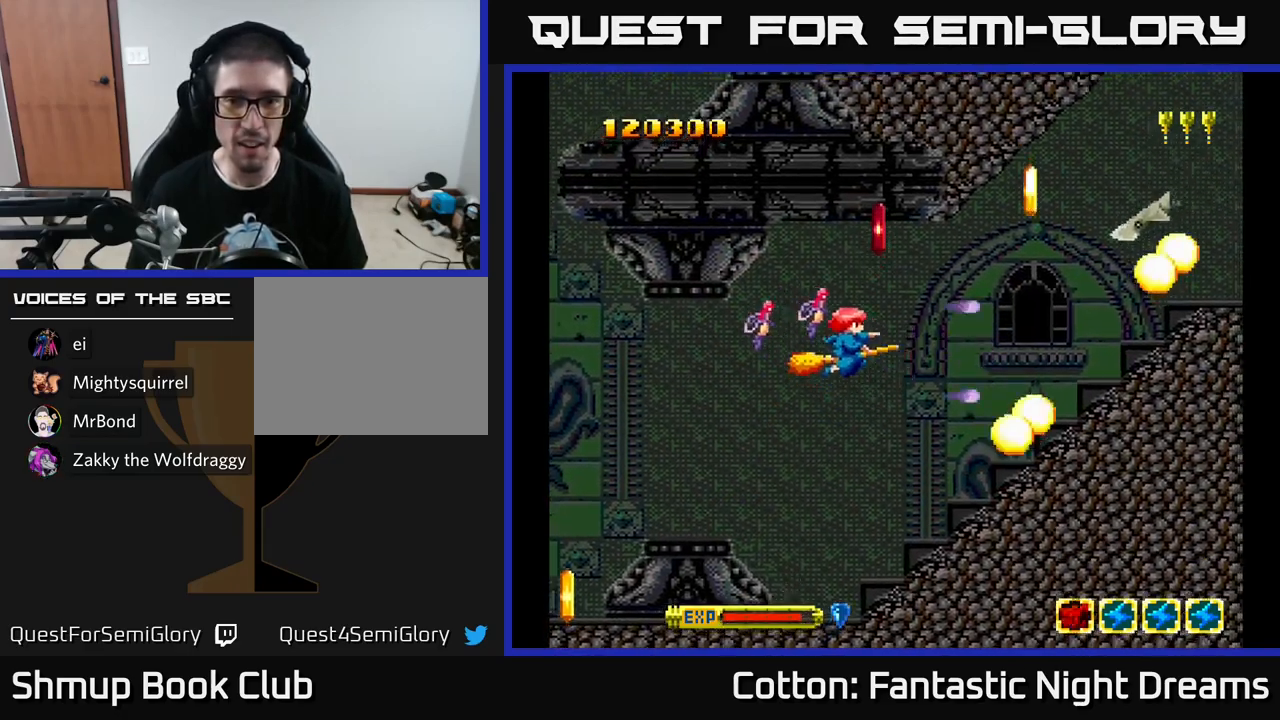
{"buttons": ["DPAD_UP"], "left_stick": "center", "right_stick": "center"}
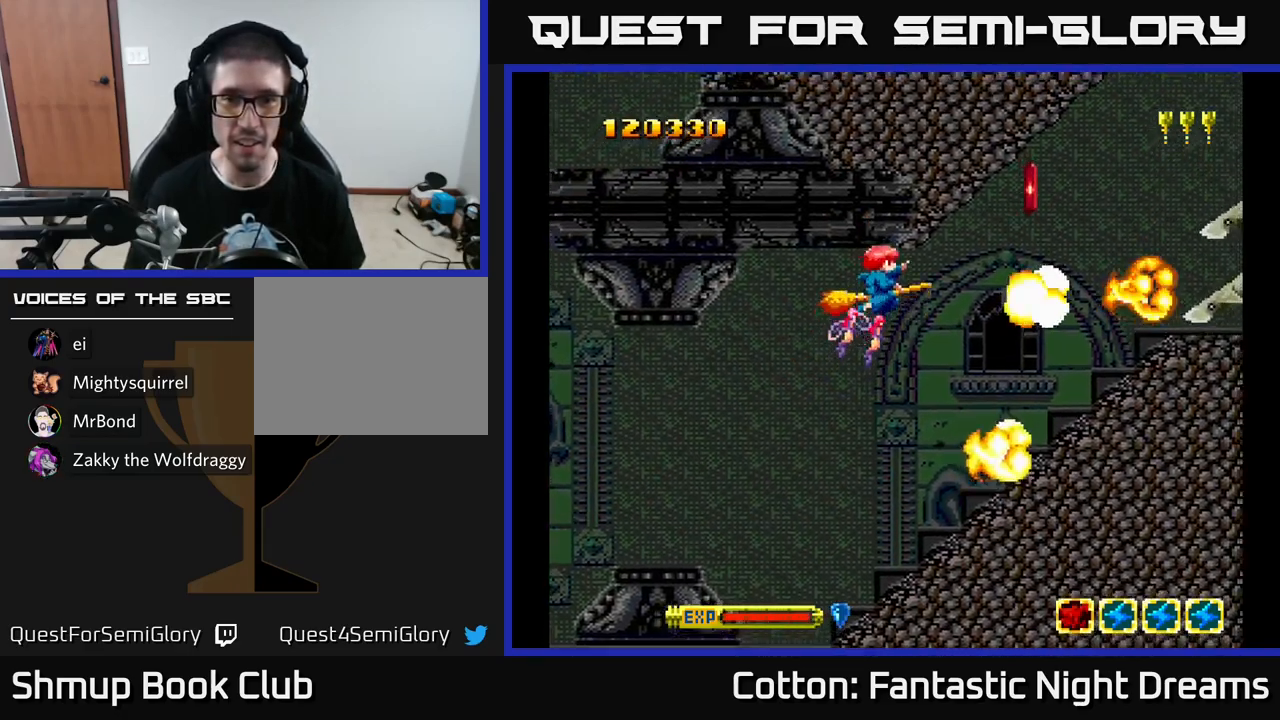
{"buttons": ["Y", "DPAD_DOWN", "DPAD_LEFT"], "left_stick": "center", "right_stick": "center", "events": [[17, "DPAD_LEFT", "down"], [100, "DPAD_LEFT", "up"], [117, "DPAD_UP", "up"], [133, "DPAD_RIGHT", "down"], [233, "Y", "down"], [267, "DPAD_DOWN", "down"], [300, "DPAD_RIGHT", "up"], [500, "DPAD_LEFT", "down"]]}
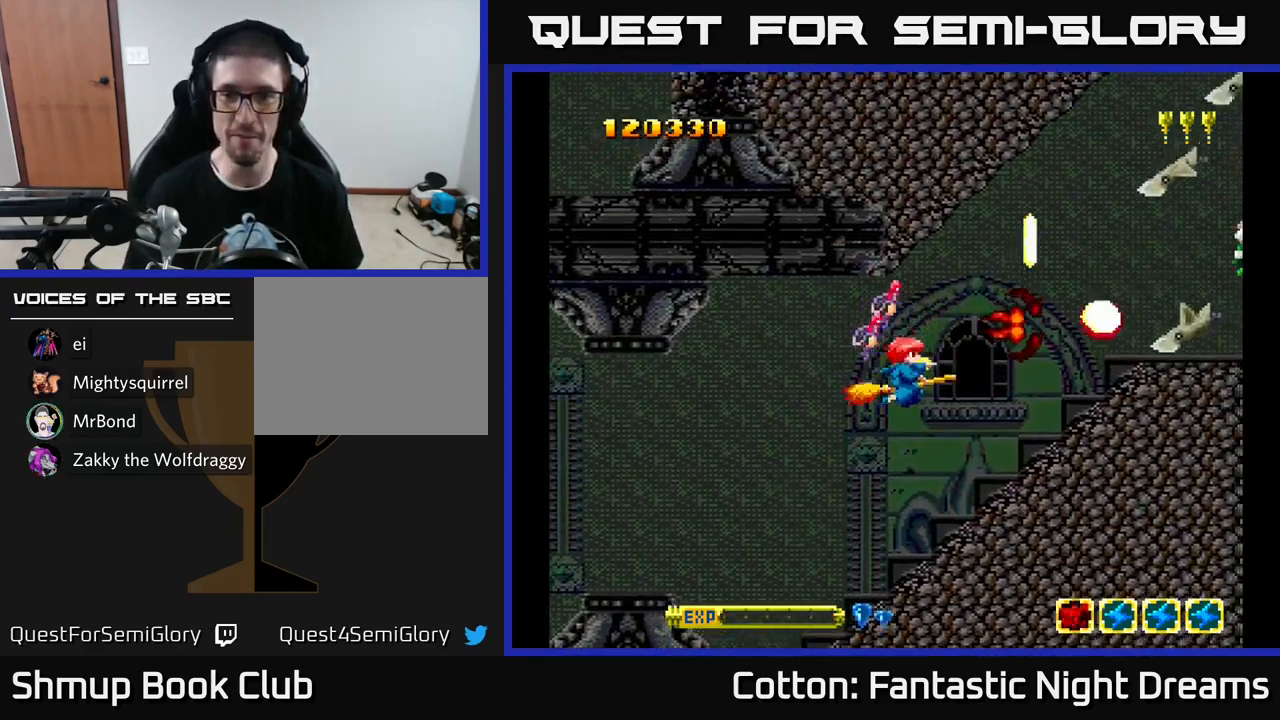
{"buttons": ["Y", "DPAD_LEFT"], "left_stick": "center", "right_stick": "center", "events": [[17, "DPAD_DOWN", "up"], [100, "DPAD_UP", "down"], [133, "DPAD_LEFT", "up"], [183, "DPAD_RIGHT", "down"], [383, "DPAD_RIGHT", "up"], [417, "DPAD_LEFT", "down"], [467, "DPAD_UP", "up"]]}
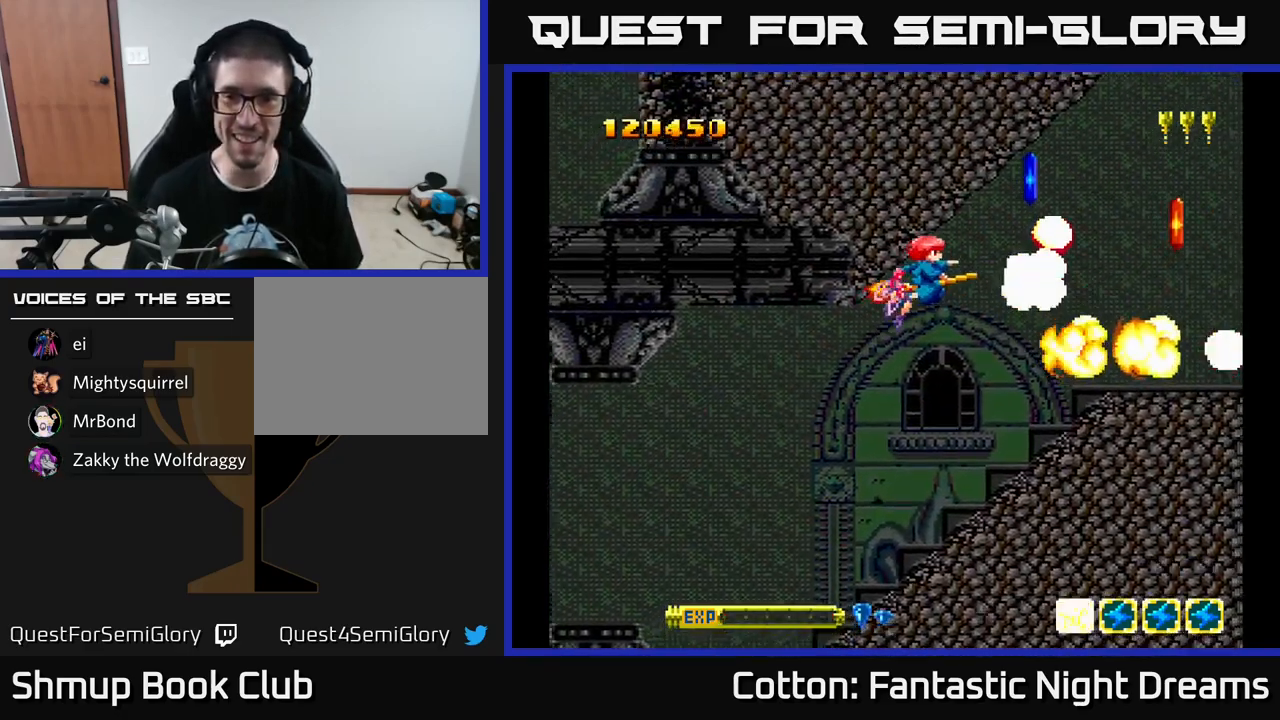
{"buttons": ["DPAD_RIGHT"], "left_stick": "center", "right_stick": "center", "events": [[50, "DPAD_DOWN", "down"], [67, "DPAD_LEFT", "up"], [267, "Y", "up"], [283, "DPAD_RIGHT", "down"], [300, "DPAD_DOWN", "up"]]}
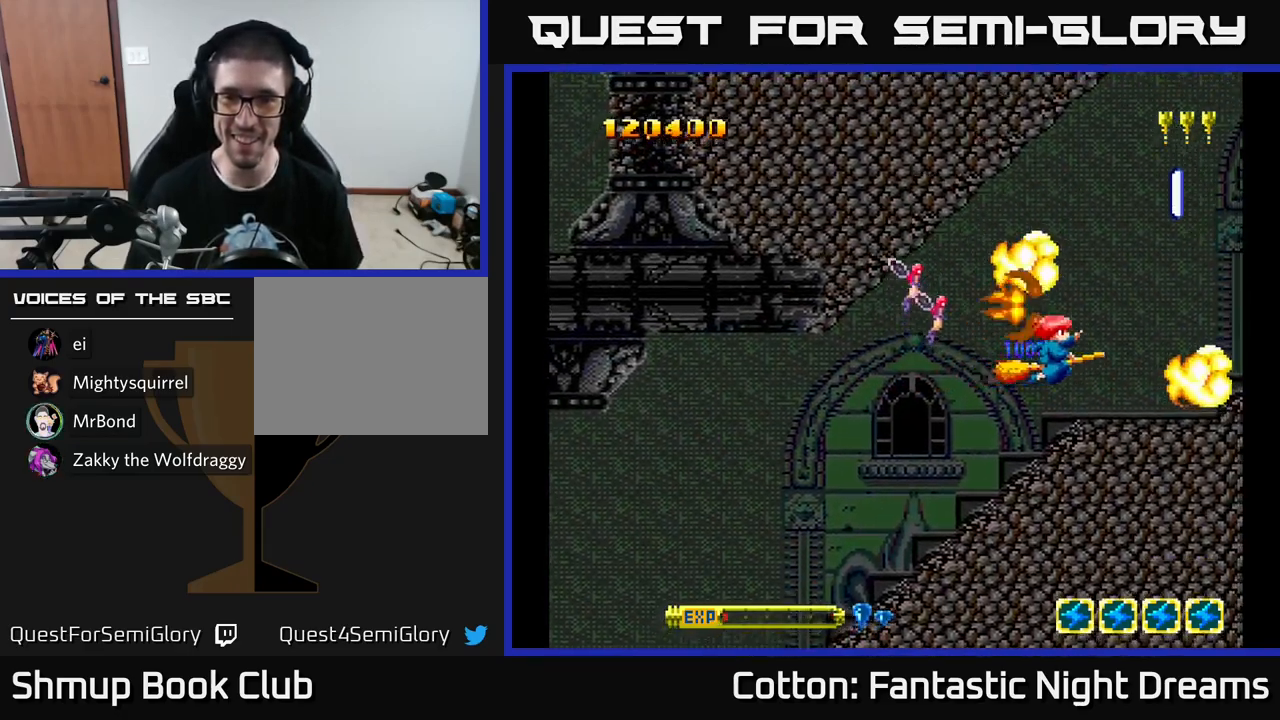
{"buttons": ["DPAD_LEFT"], "left_stick": "center", "right_stick": "center", "events": [[283, "DPAD_RIGHT", "up"], [367, "DPAD_LEFT", "down"]]}
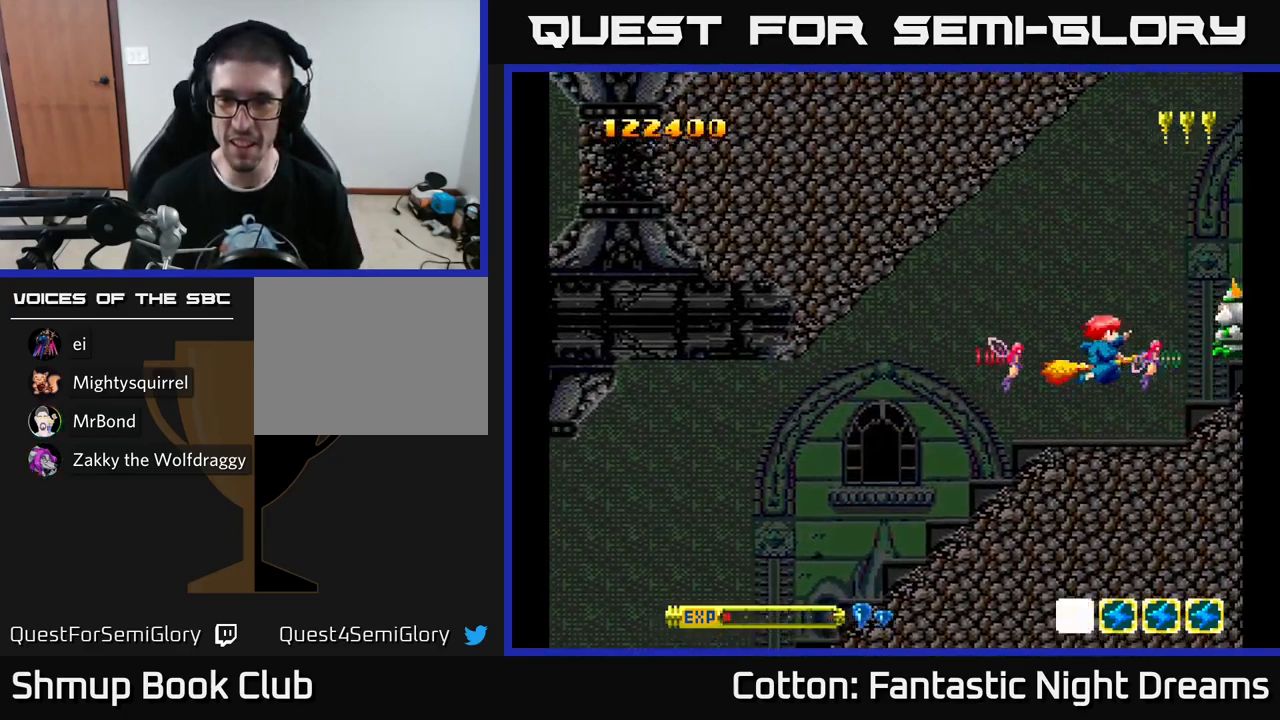
{"buttons": ["Y"], "left_stick": "center", "right_stick": "center", "events": [[33, "DPAD_DOWN", "down"], [33, "DPAD_LEFT", "up"], [50, "DPAD_DOWN", "up"], [67, "DPAD_LEFT", "down"], [100, "DPAD_UP", "down"], [100, "Y", "down"], [183, "DPAD_LEFT", "up"], [233, "DPAD_UP", "up"], [267, "DPAD_DOWN", "down"], [283, "DPAD_LEFT", "down"], [383, "DPAD_LEFT", "up"], [467, "DPAD_DOWN", "up"]]}
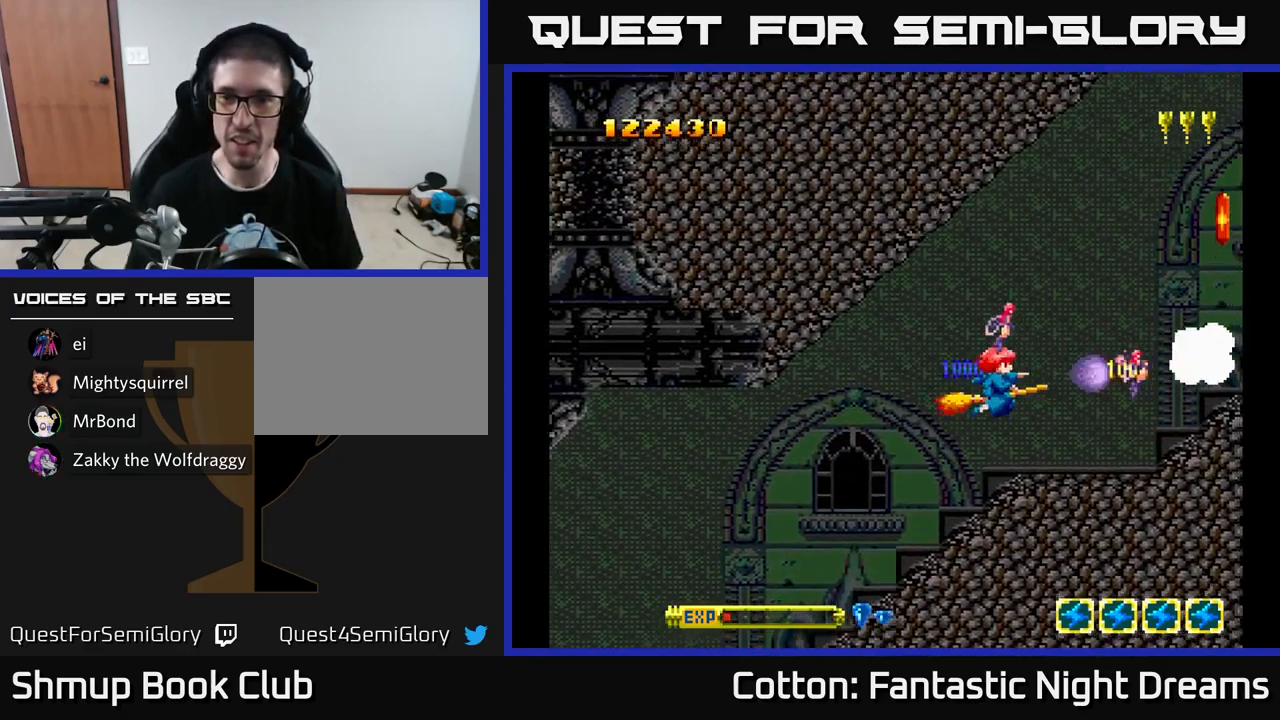
{"buttons": [], "left_stick": "center", "right_stick": "center", "events": [[17, "DPAD_LEFT", "down"], [33, "Y", "up"], [83, "DPAD_LEFT", "up"], [117, "DPAD_RIGHT", "down"], [350, "DPAD_RIGHT", "up"], [350, "DPAD_UP", "down"], [350, "Y", "down"], [383, "DPAD_UP", "up"], [399, "DPAD_RIGHT", "down"], [399, "Y", "up"], [499, "DPAD_RIGHT", "up"]]}
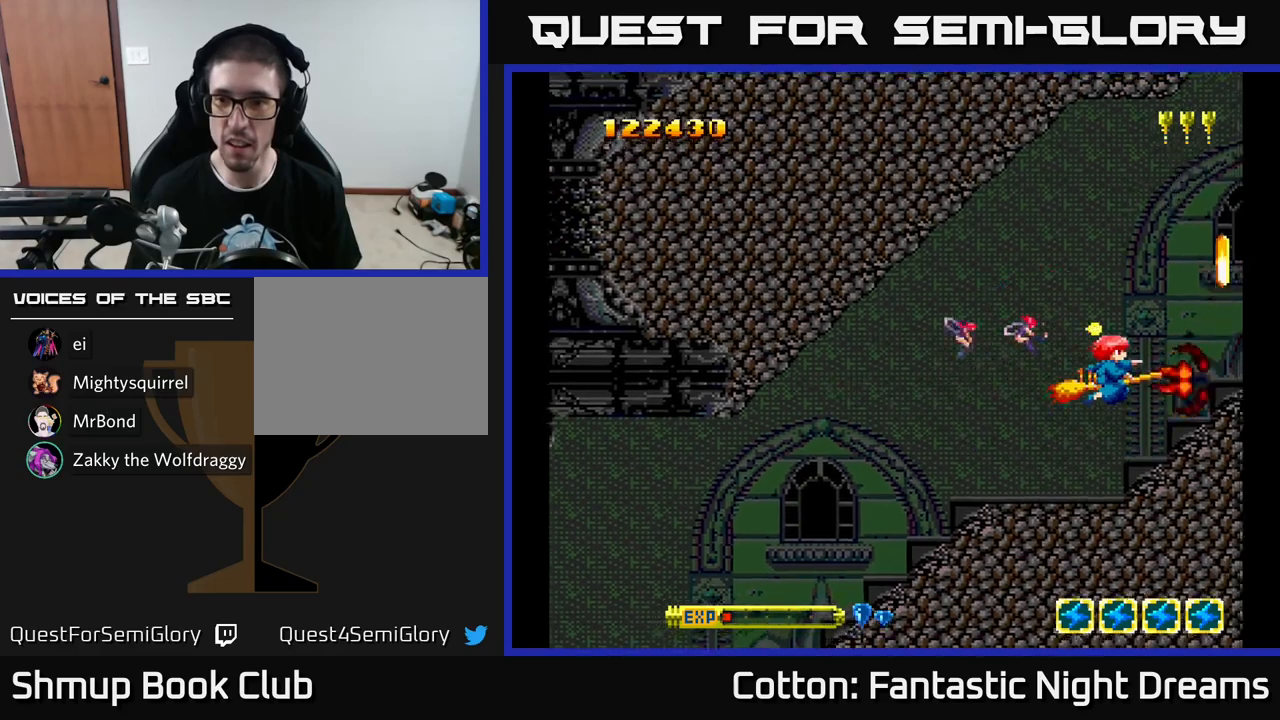
{"buttons": [], "left_stick": "center", "right_stick": "center", "events": [[333, "Y", "down"], [383, "Y", "up"]]}
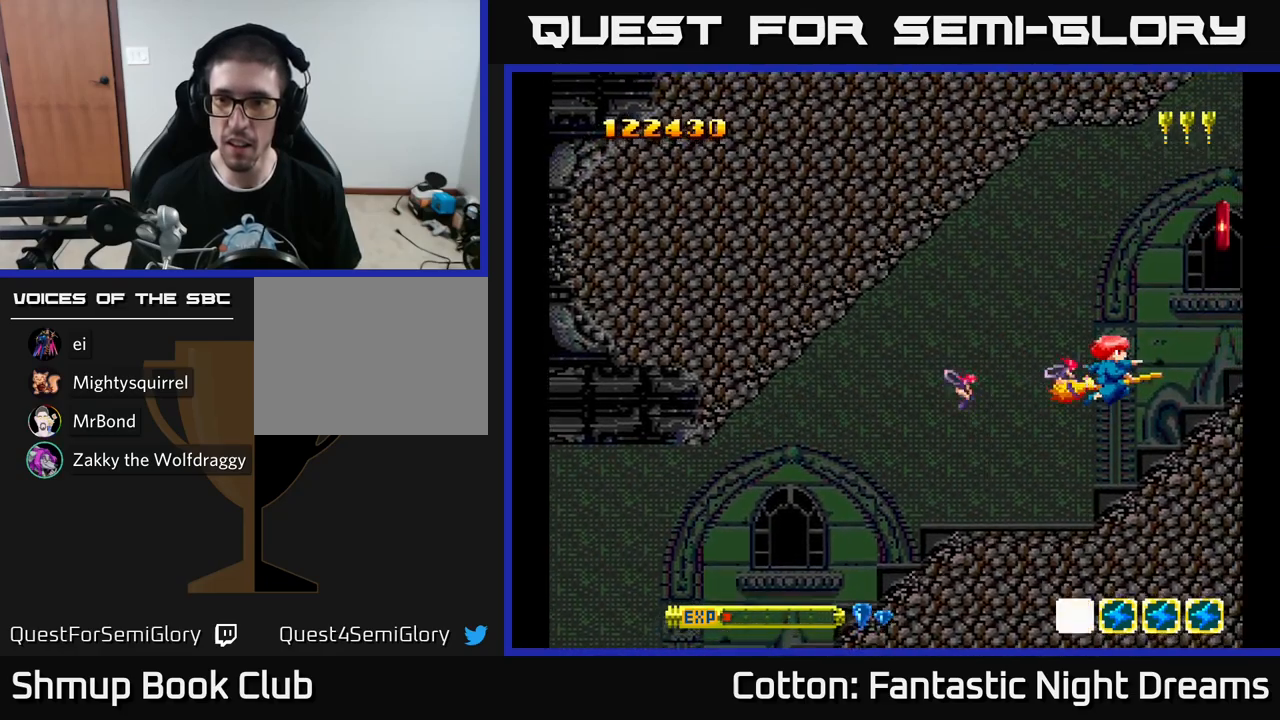
{"buttons": ["DPAD_RIGHT"], "left_stick": "center", "right_stick": "center", "events": [[317, "DPAD_RIGHT", "down"]]}
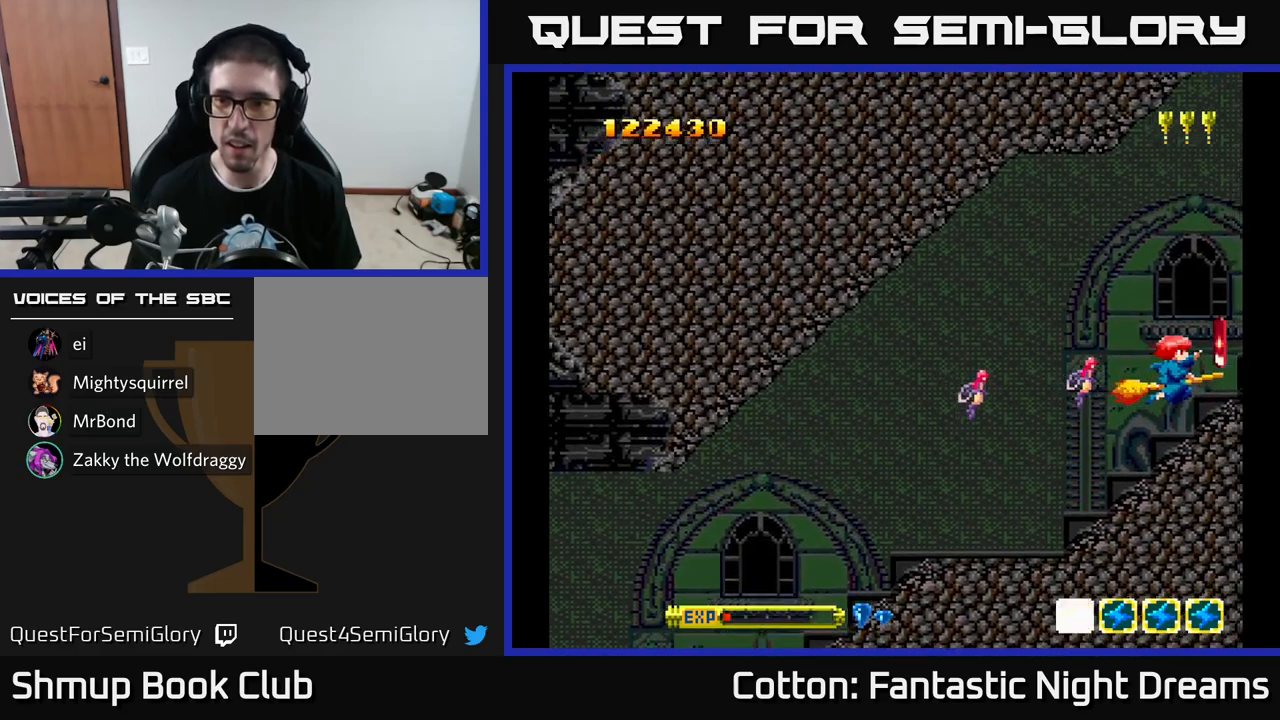
{"buttons": [], "left_stick": "center", "right_stick": "center", "events": [[133, "DPAD_RIGHT", "up"], [250, "DPAD_RIGHT", "down"], [400, "DPAD_DOWN", "down"], [483, "DPAD_DOWN", "up"], [483, "DPAD_RIGHT", "up"]]}
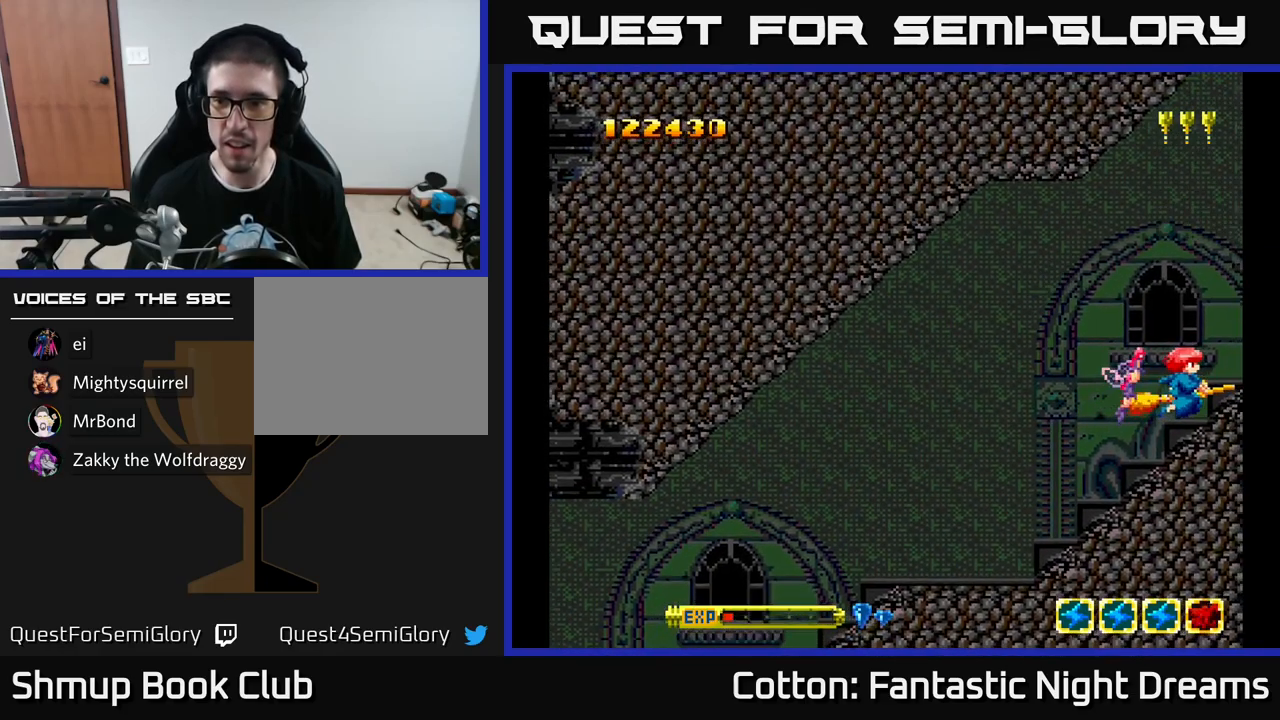
{"buttons": ["Y"], "left_stick": "center", "right_stick": "center", "events": [[17, "DPAD_LEFT", "down"], [50, "DPAD_UP", "down"], [167, "DPAD_LEFT", "up"], [333, "DPAD_UP", "up"], [467, "Y", "down"]]}
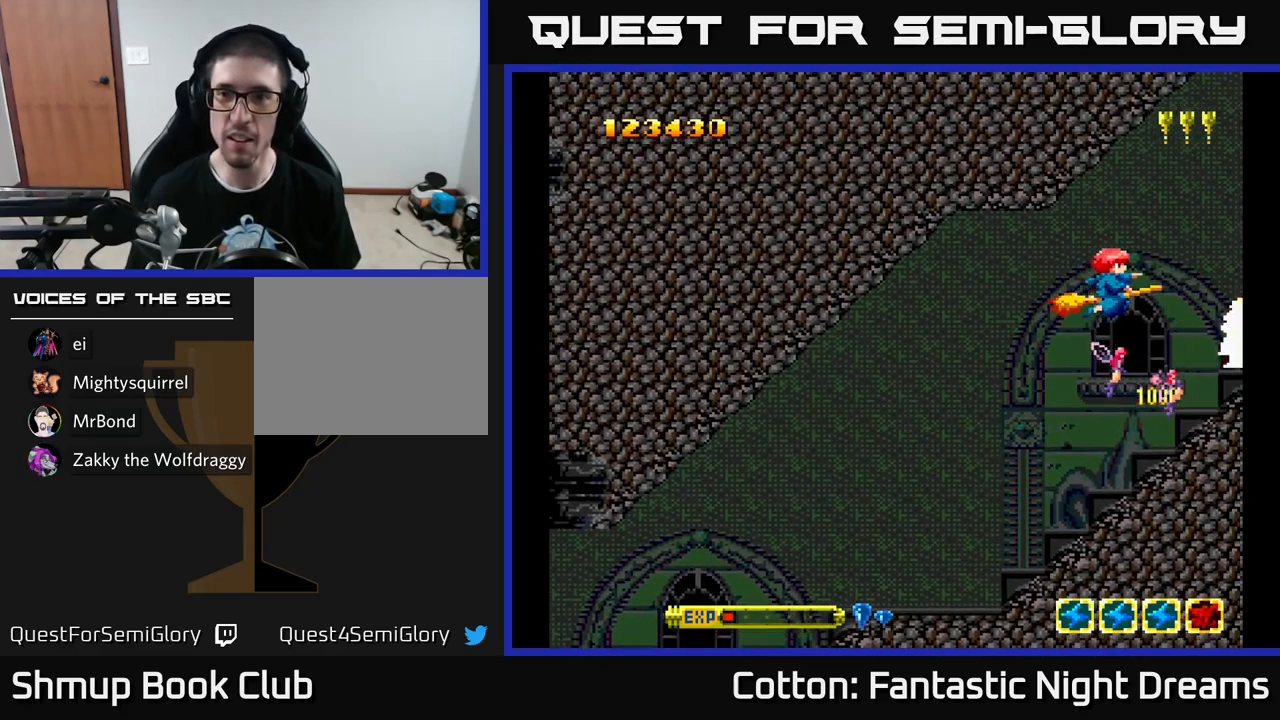
{"buttons": ["DPAD_LEFT"], "left_stick": "center", "right_stick": "center", "events": [[67, "DPAD_LEFT", "down"], [200, "DPAD_LEFT", "up"], [300, "DPAD_DOWN", "down"], [467, "DPAD_DOWN", "up"], [500, "DPAD_LEFT", "down"], [500, "Y", "up"]]}
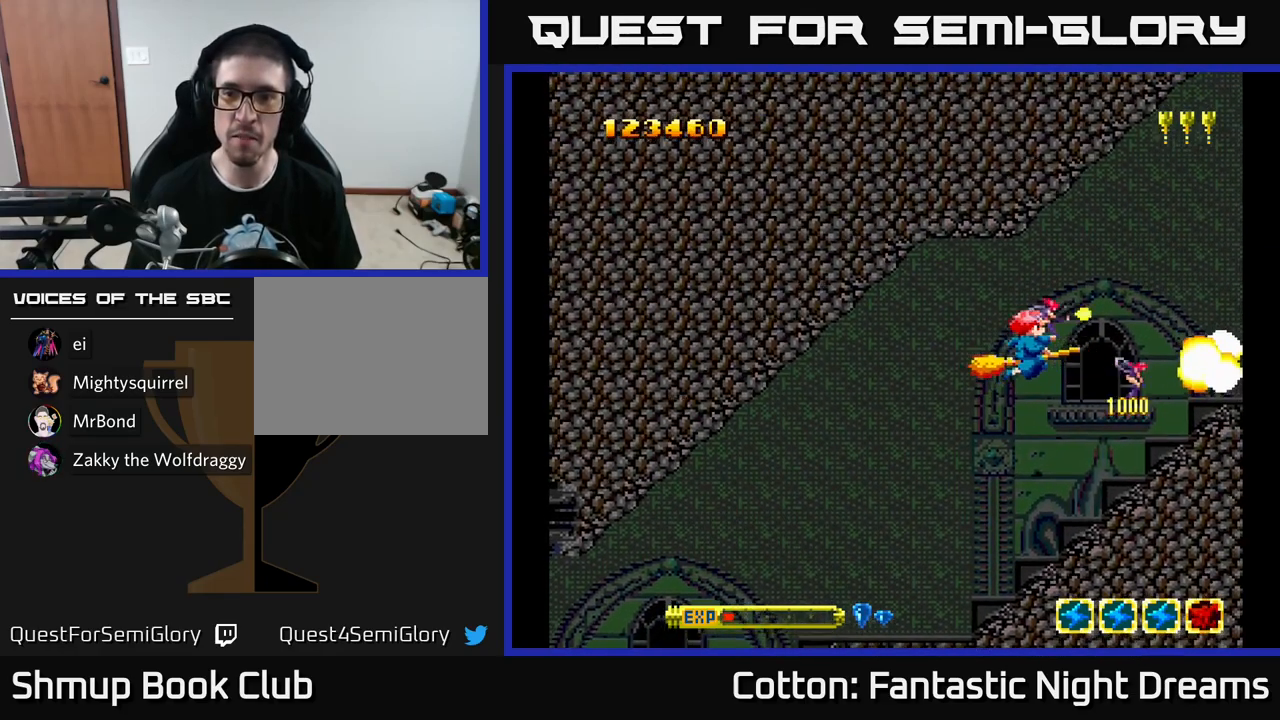
{"buttons": [], "left_stick": "center", "right_stick": "center", "events": [[133, "DPAD_LEFT", "up"]]}
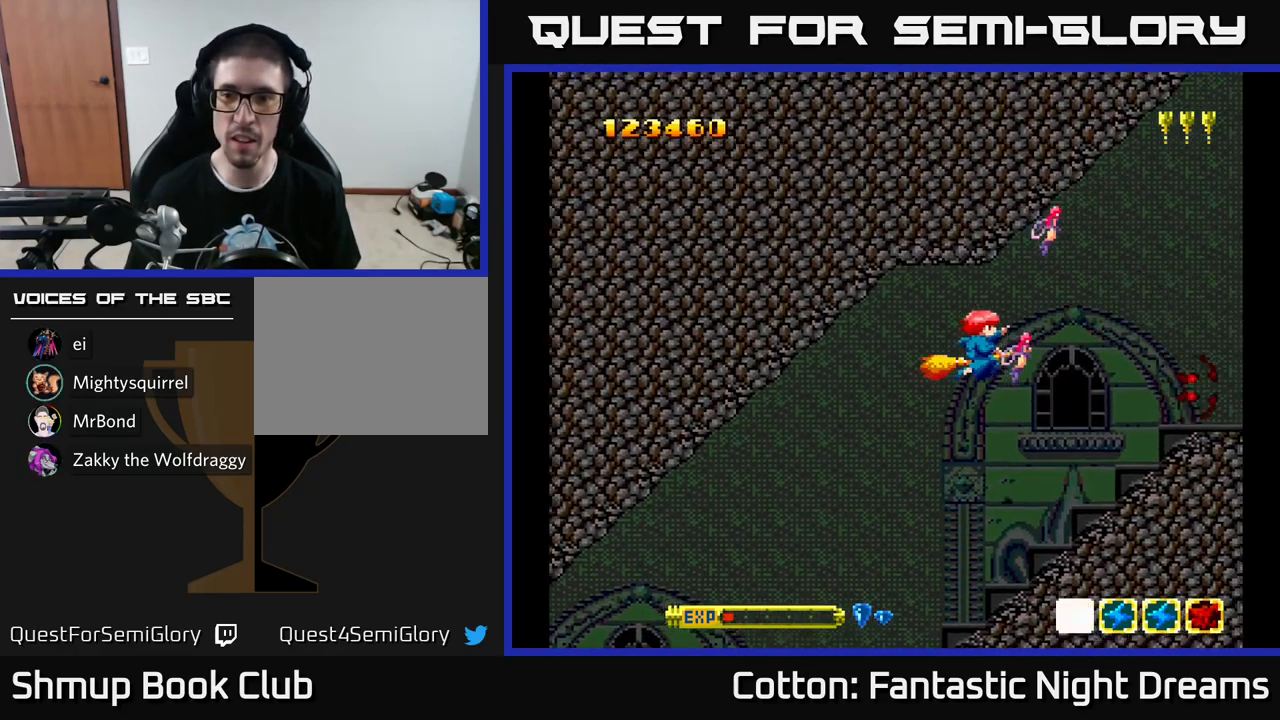
{"buttons": ["Y"], "left_stick": "center", "right_stick": "center", "events": [[33, "DPAD_DOWN", "down"], [117, "DPAD_RIGHT", "down"], [133, "Y", "down"], [150, "DPAD_DOWN", "up"], [250, "DPAD_RIGHT", "up"], [267, "DPAD_UP", "down"], [417, "DPAD_UP", "up"]]}
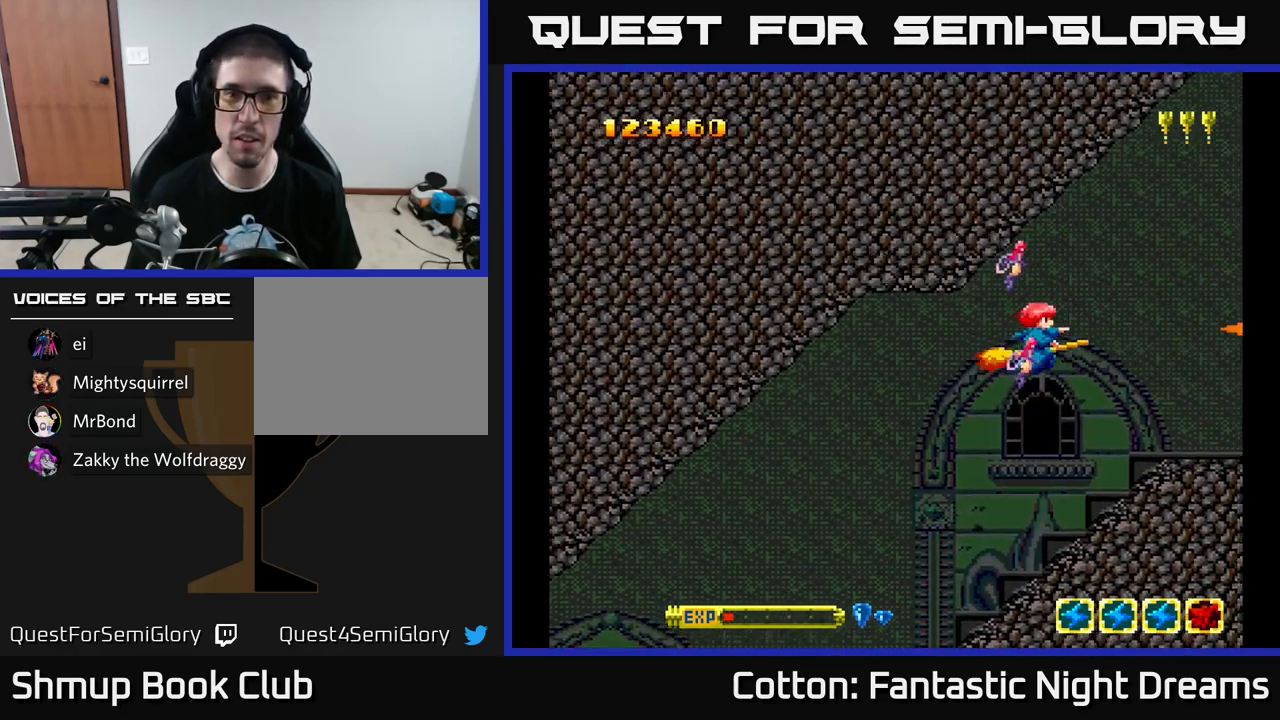
{"buttons": ["Y"], "left_stick": "center", "right_stick": "center", "events": [[383, "DPAD_LEFT", "down"], [450, "DPAD_LEFT", "up"]]}
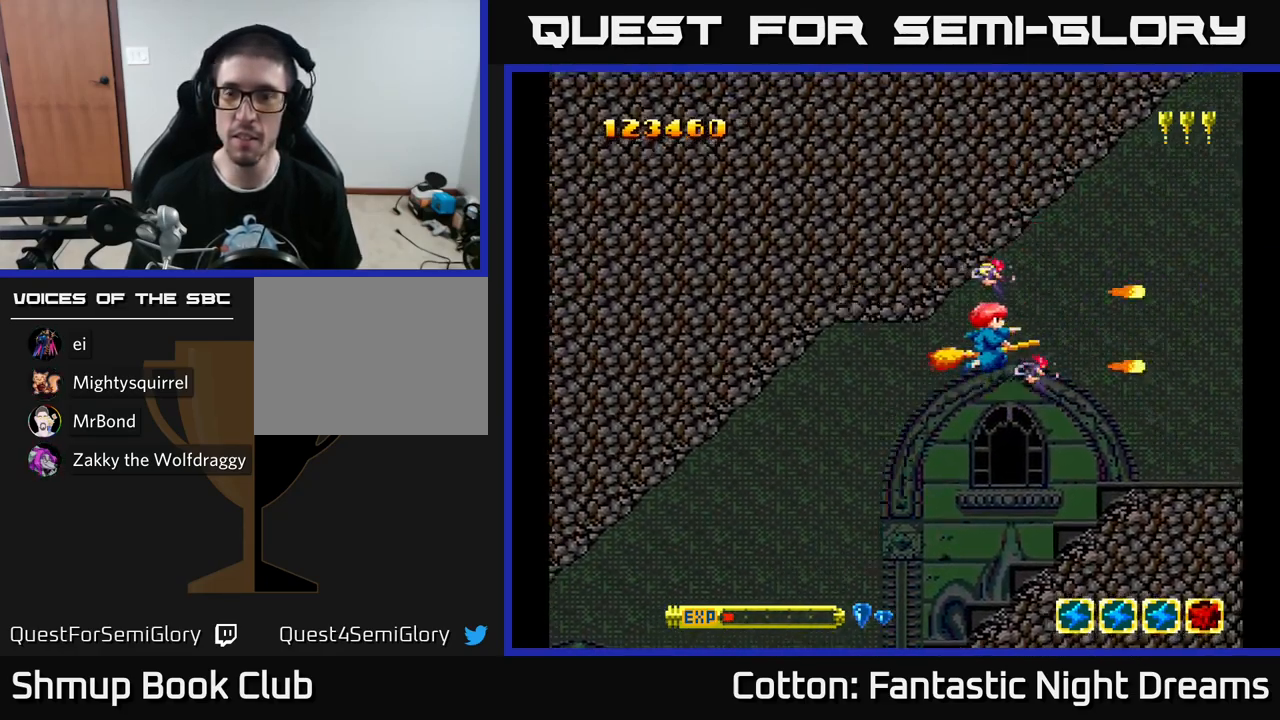
{"buttons": ["Y"], "left_stick": "center", "right_stick": "center", "events": []}
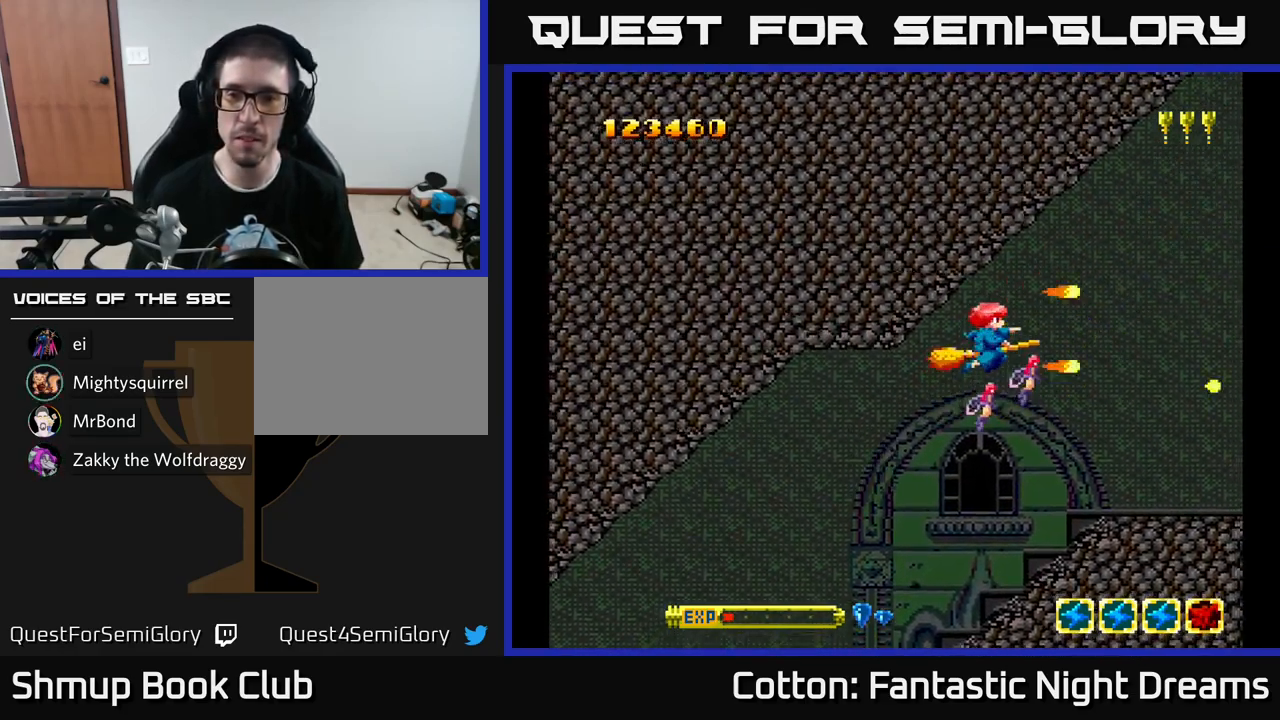
{"buttons": ["Y"], "left_stick": "center", "right_stick": "center", "events": []}
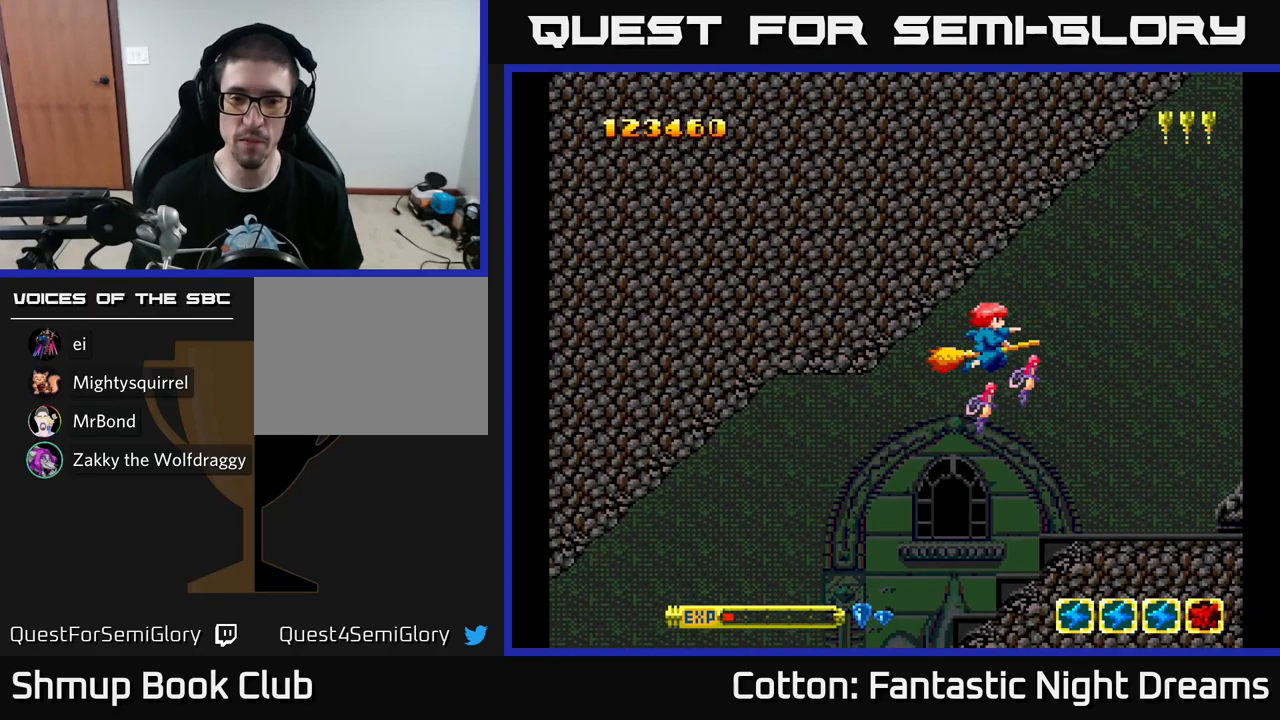
{"buttons": ["Y"], "left_stick": "center", "right_stick": "center", "events": [[200, "DPAD_DOWN", "down"], [450, "DPAD_DOWN", "up"]]}
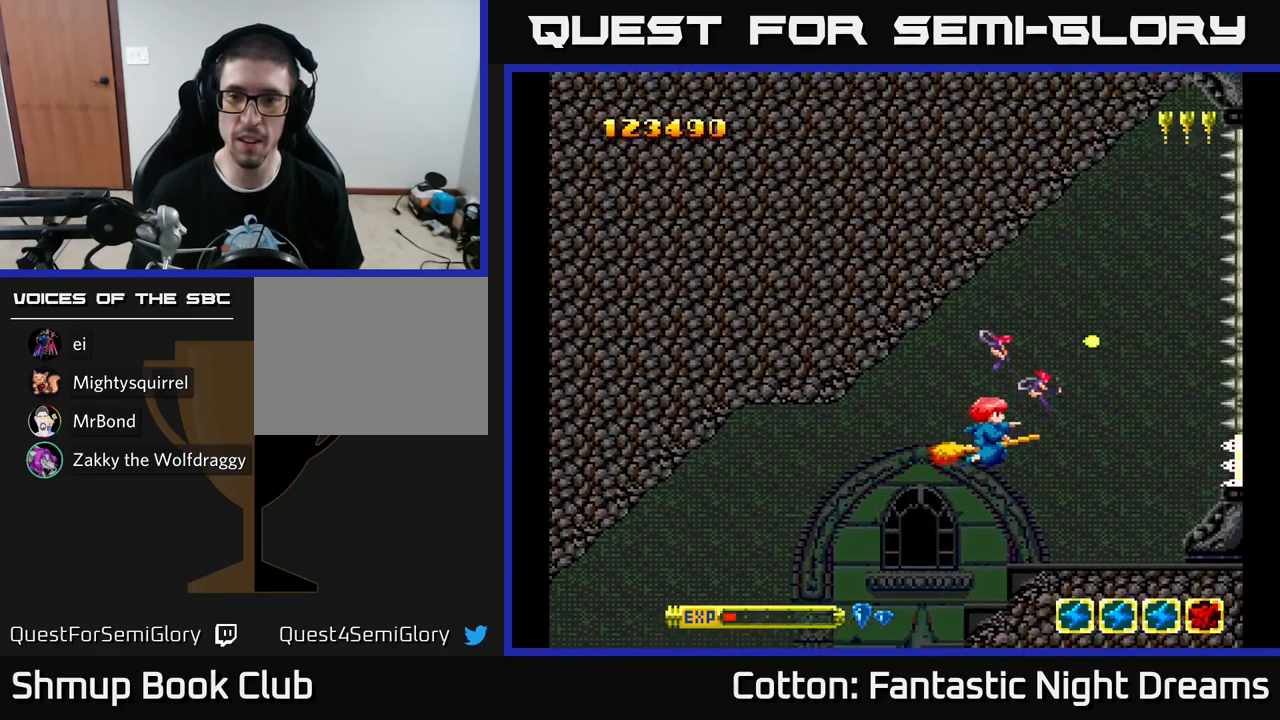
{"buttons": ["Y"], "left_stick": "center", "right_stick": "center", "events": [[150, "DPAD_UP", "down"], [267, "DPAD_UP", "up"], [300, "DPAD_RIGHT", "down"], [334, "DPAD_DOWN", "down"], [334, "DPAD_RIGHT", "up"], [484, "DPAD_DOWN", "up"]]}
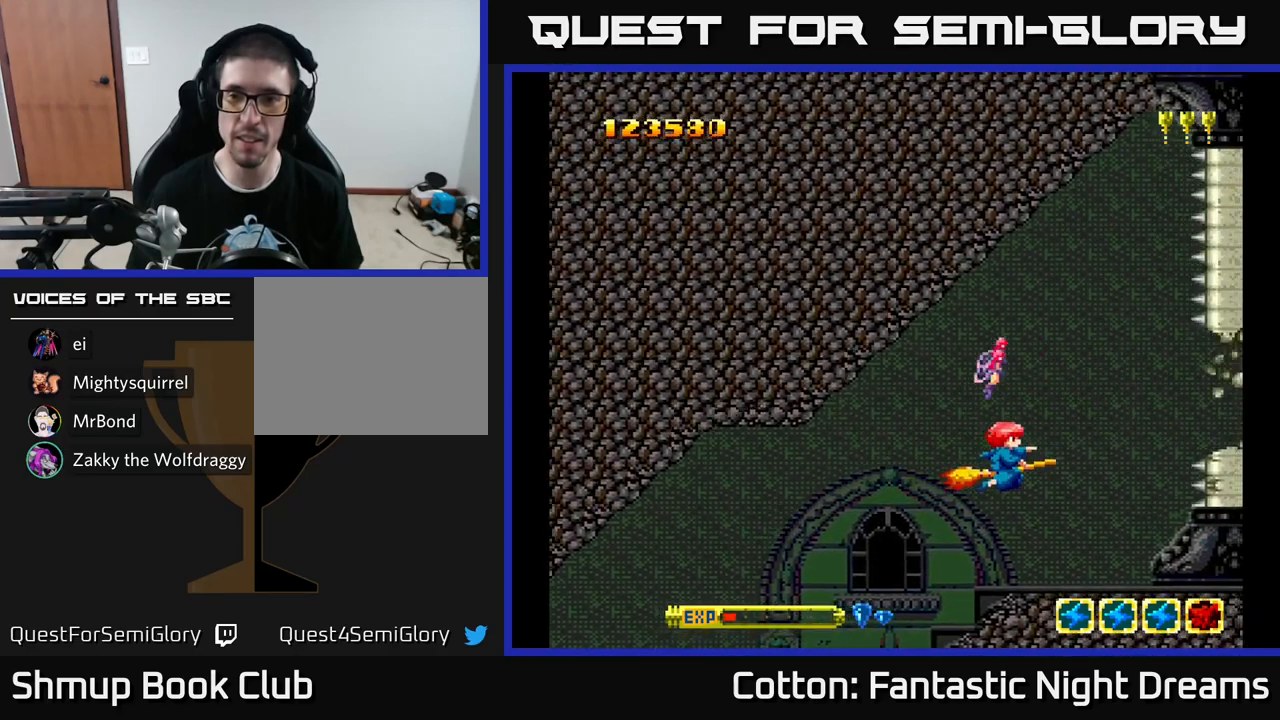
{"buttons": ["Y", "DPAD_UP"], "left_stick": "center", "right_stick": "center", "events": [[67, "DPAD_UP", "down"]]}
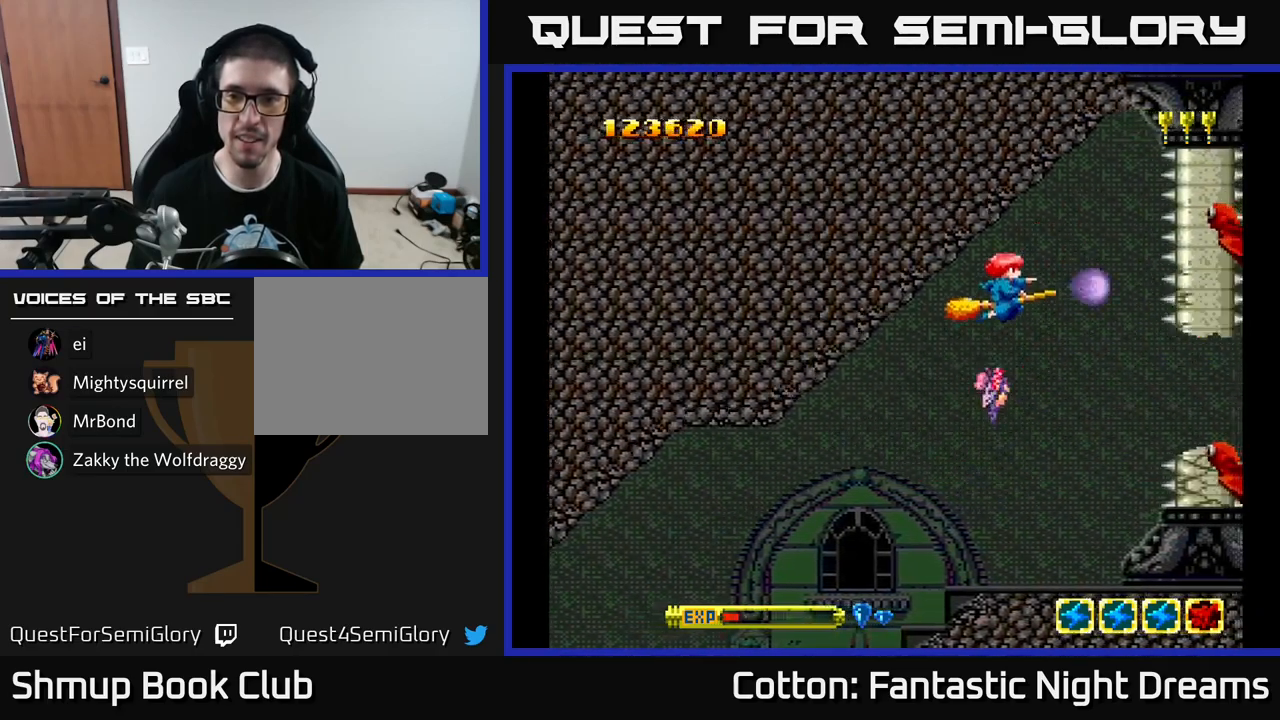
{"buttons": ["Y"], "left_stick": "center", "right_stick": "center", "events": [[184, "DPAD_UP", "up"]]}
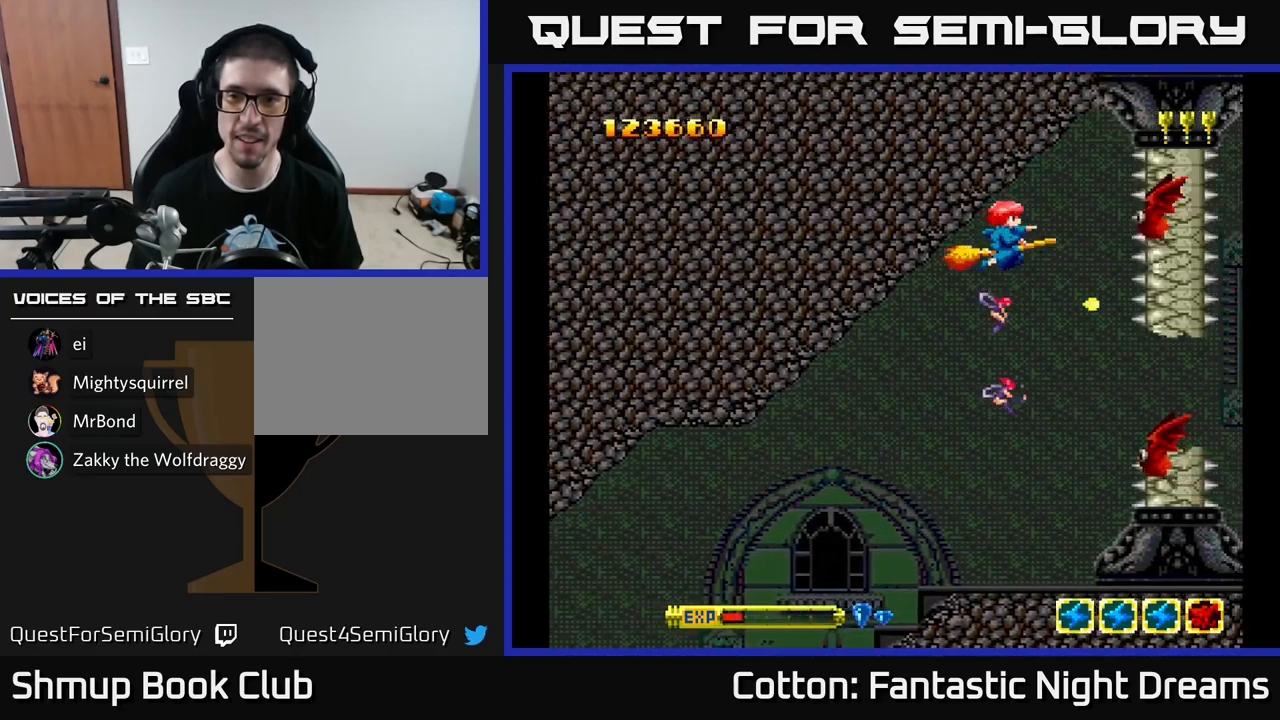
{"buttons": ["Y", "DPAD_DOWN", "DPAD_LEFT"], "left_stick": "center", "right_stick": "center", "events": [[300, "DPAD_LEFT", "down"], [317, "DPAD_DOWN", "down"]]}
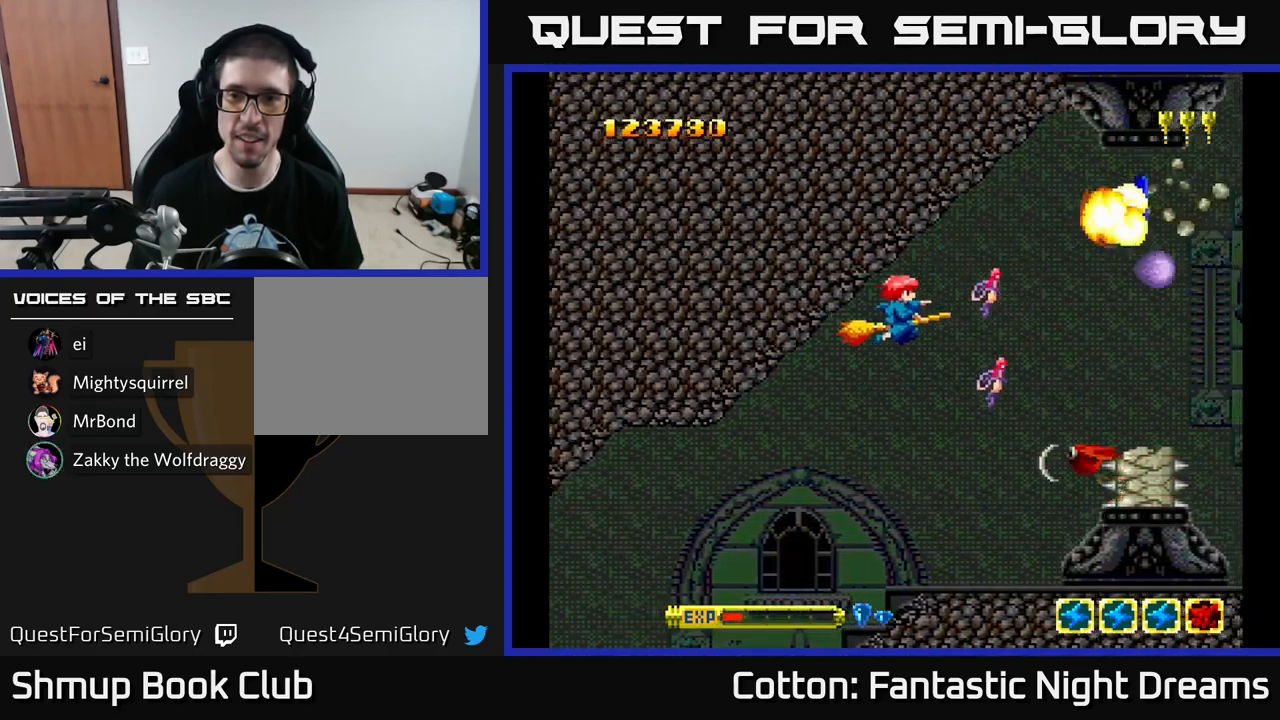
{"buttons": ["Y", "DPAD_UP", "DPAD_LEFT"], "left_stick": "center", "right_stick": "center", "events": [[34, "DPAD_LEFT", "up"], [317, "DPAD_LEFT", "down"], [384, "DPAD_DOWN", "up"], [467, "DPAD_UP", "down"]]}
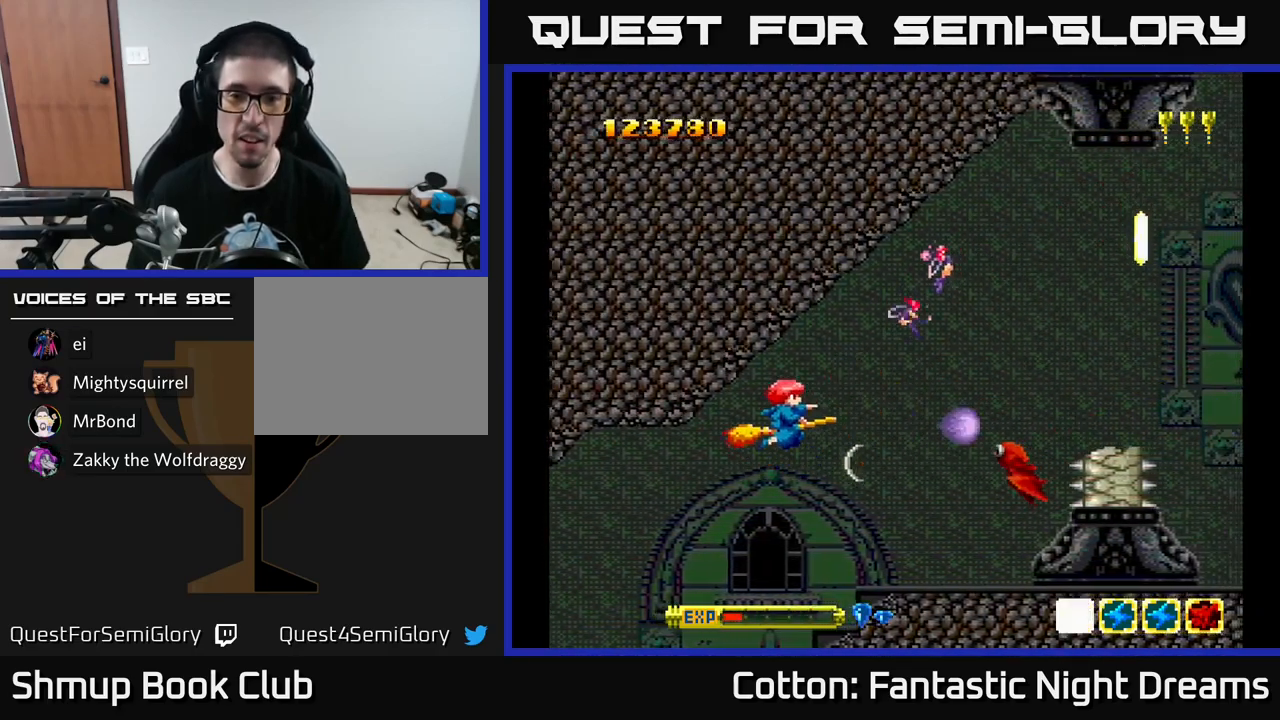
{"buttons": ["Y", "DPAD_DOWN"], "left_stick": "center", "right_stick": "center", "events": [[84, "DPAD_LEFT", "up"], [150, "DPAD_RIGHT", "down"], [284, "DPAD_UP", "up"], [300, "DPAD_RIGHT", "up"], [317, "DPAD_DOWN", "down"]]}